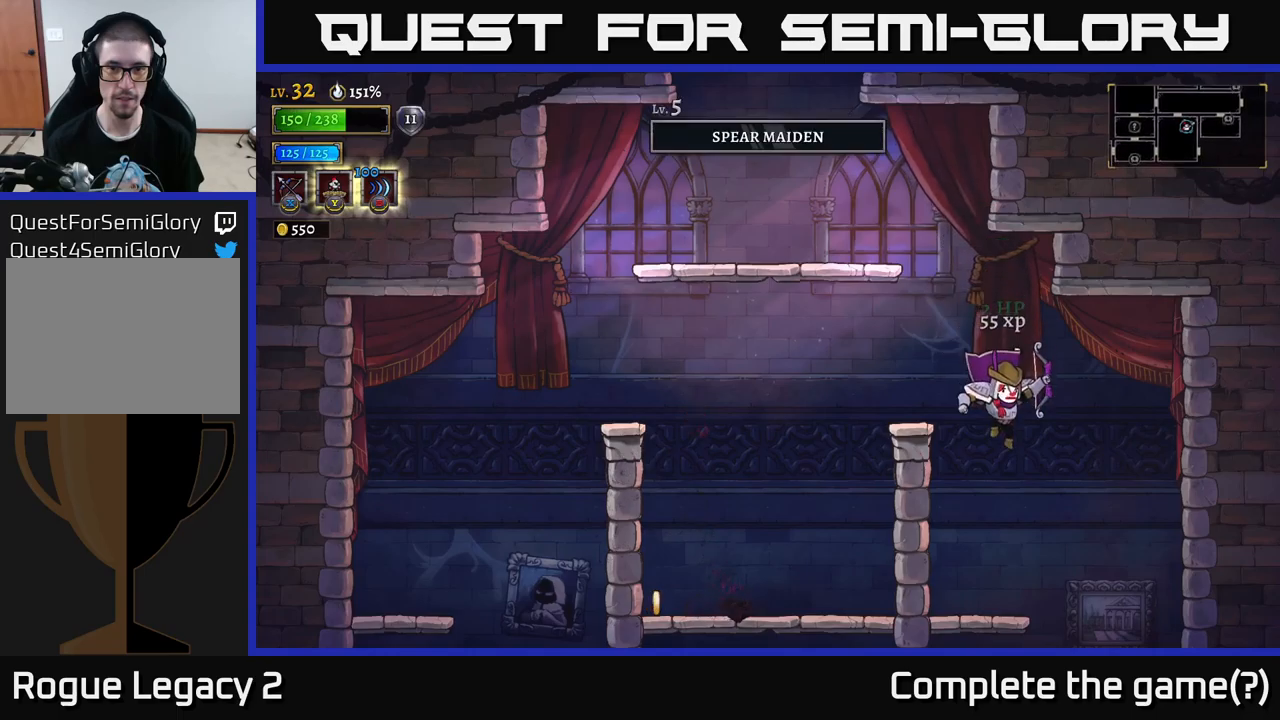
Gameplay with a controller (Xbox layout); each line is a JSON object with the inputs held at the frame after it. "events" lists button and stick changes between this image and that frame as [ms after this image, input, new state], when the widget could be followed in between.
{"buttons": [], "left_stick": "right", "right_stick": "center", "events": [[17, "left_stick", "left"], [267, "left_stick", "down"], [350, "A", "down"], [467, "A", "up"], [500, "left_stick", "right"]]}
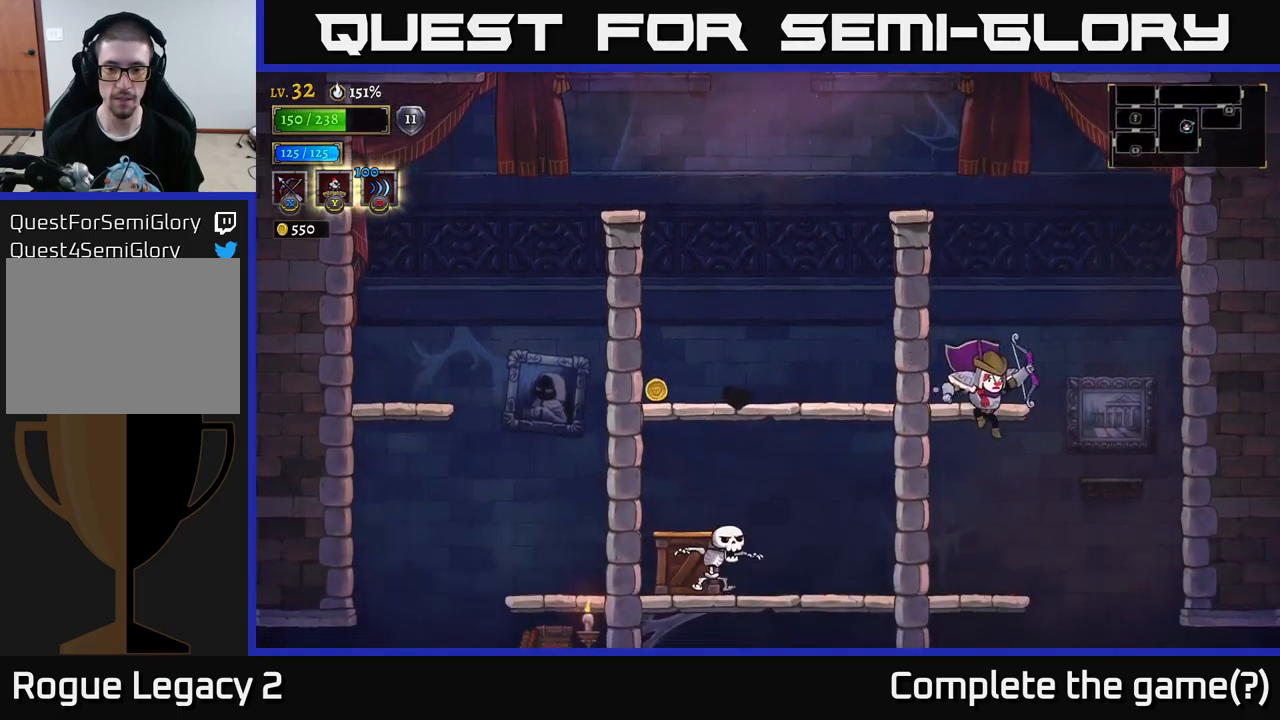
{"buttons": ["A"], "left_stick": "right", "right_stick": "center", "events": [[167, "left_stick", "left"], [317, "left_stick", "center"], [400, "A", "down"], [500, "left_stick", "right"]]}
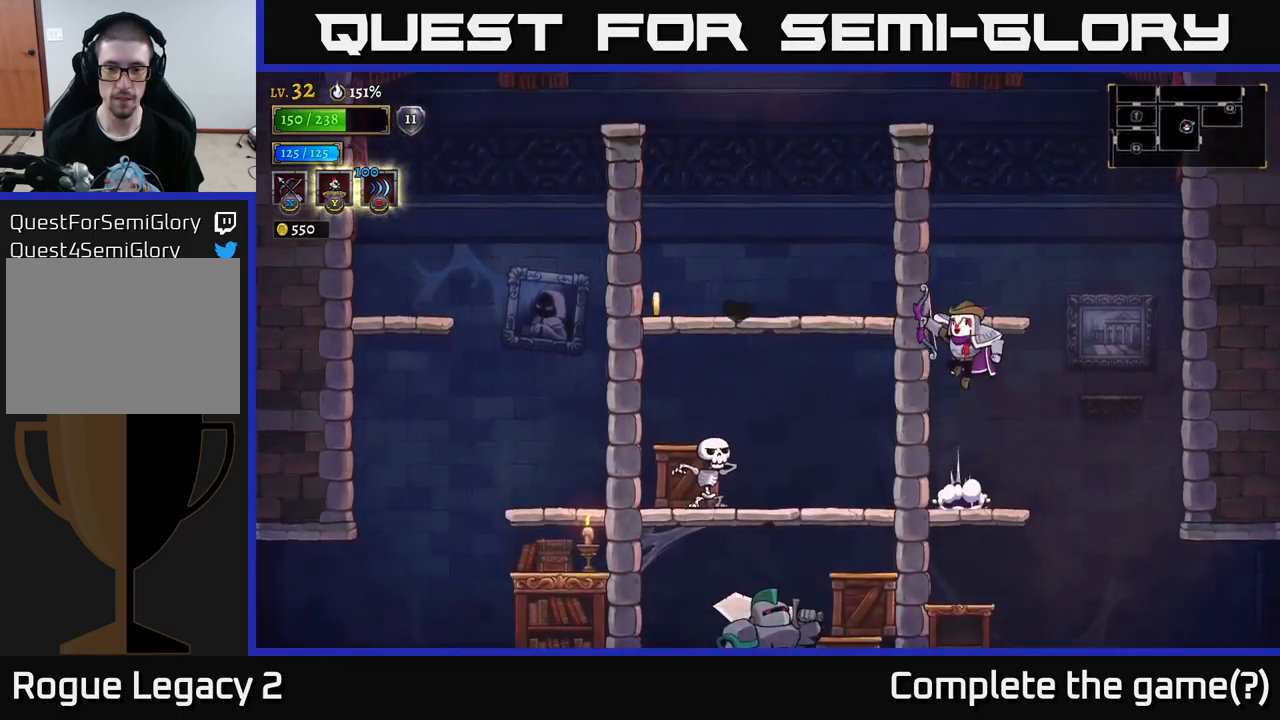
{"buttons": [], "left_stick": "center", "right_stick": "center", "events": [[134, "left_stick", "up-right"], [167, "A", "up"], [250, "left_stick", "center"]]}
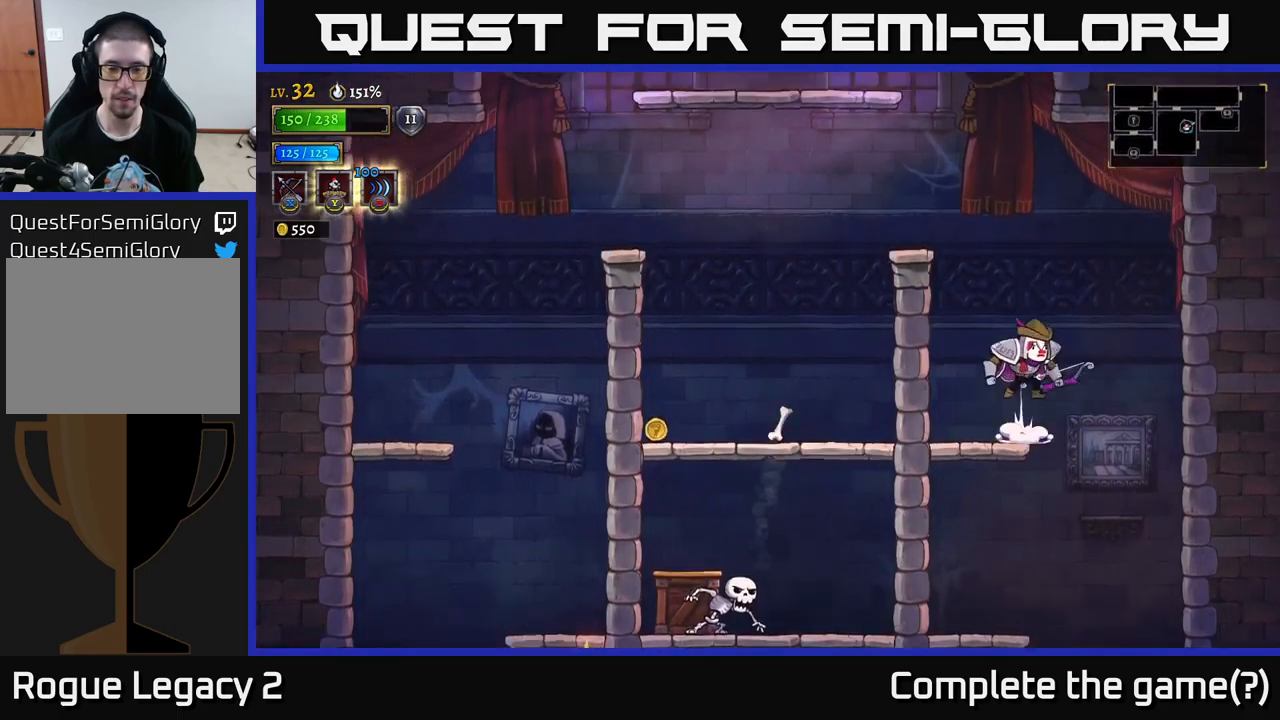
{"buttons": ["A"], "left_stick": "down-left", "right_stick": "center", "events": [[17, "A", "down"], [17, "left_stick", "left"], [500, "left_stick", "down-left"]]}
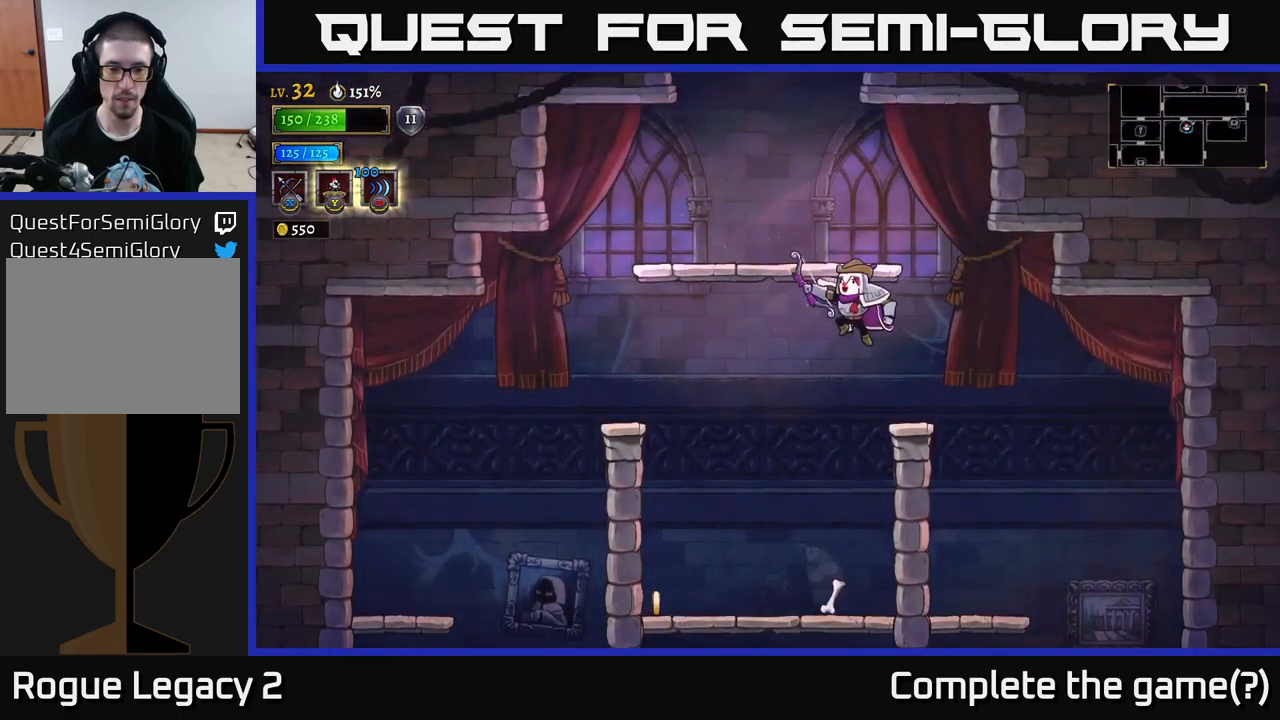
{"buttons": [], "left_stick": "down-left", "right_stick": "center", "events": [[50, "A", "up"], [50, "X", "down"], [334, "X", "up"]]}
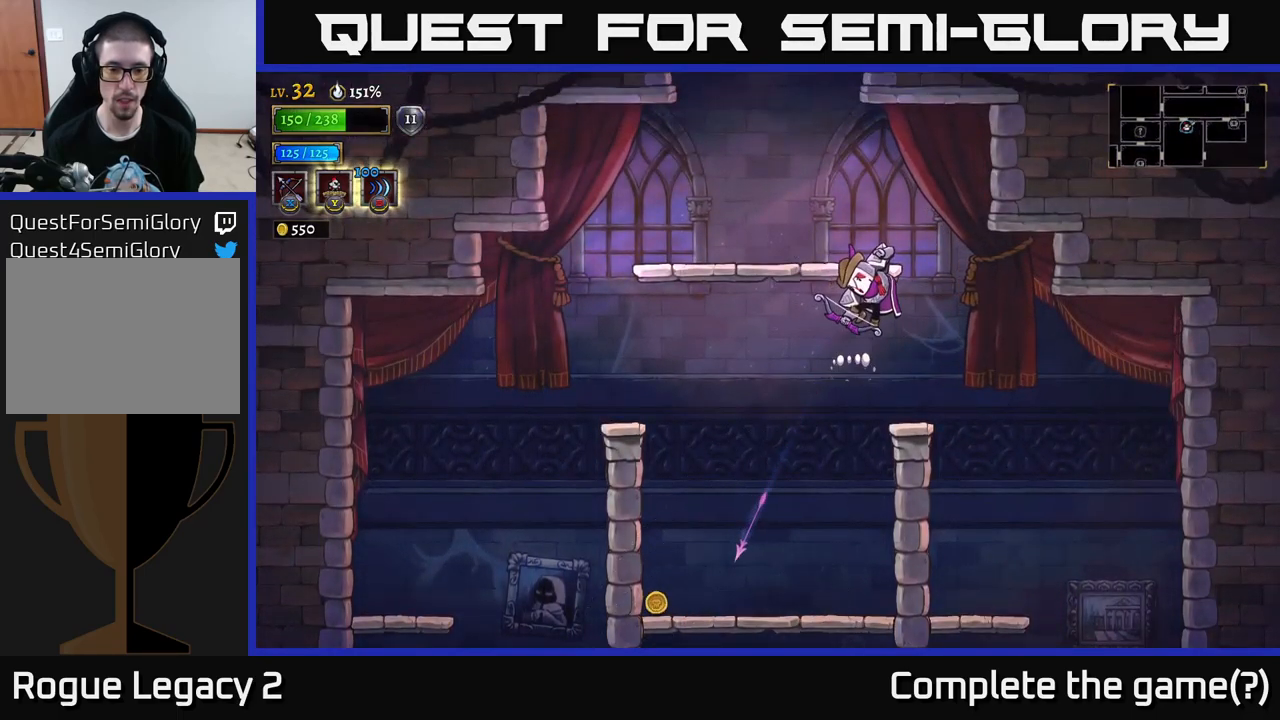
{"buttons": ["X"], "left_stick": "down-left", "right_stick": "center", "events": [[17, "left_stick", "center"], [100, "left_stick", "left"], [400, "left_stick", "down-left"], [467, "X", "down"]]}
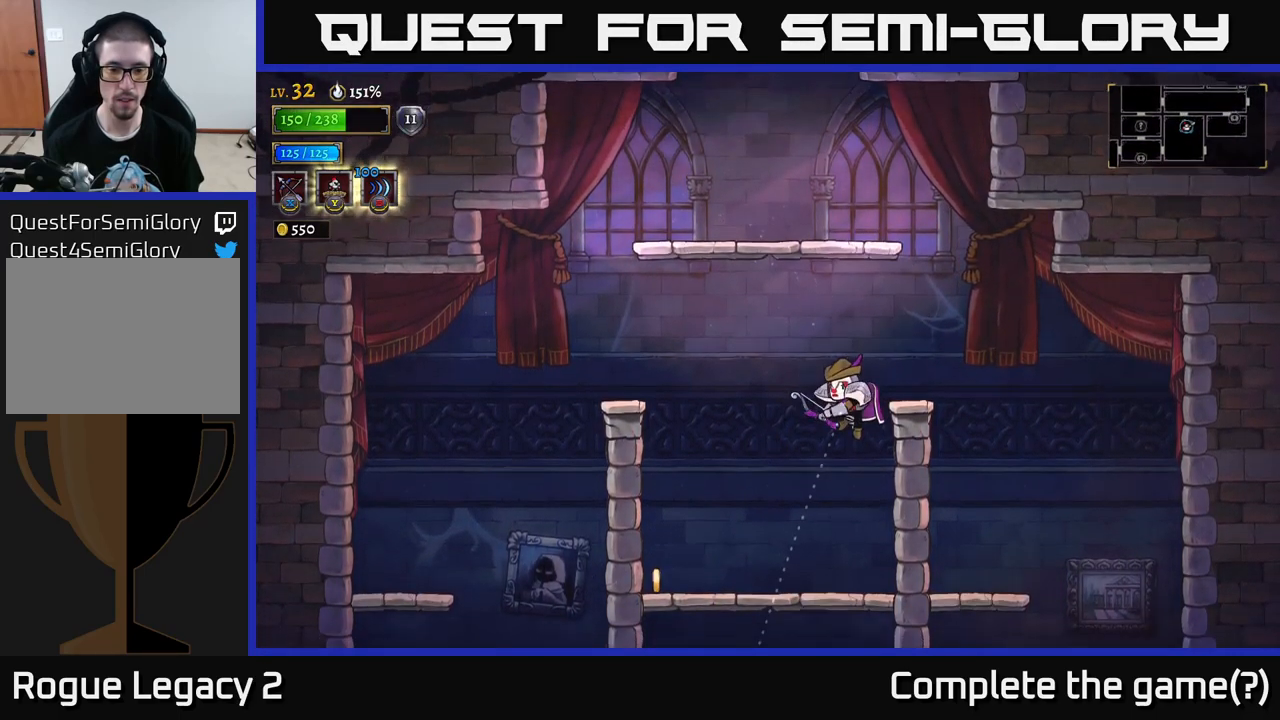
{"buttons": [], "left_stick": "center", "right_stick": "center", "events": [[217, "X", "up"], [484, "left_stick", "center"]]}
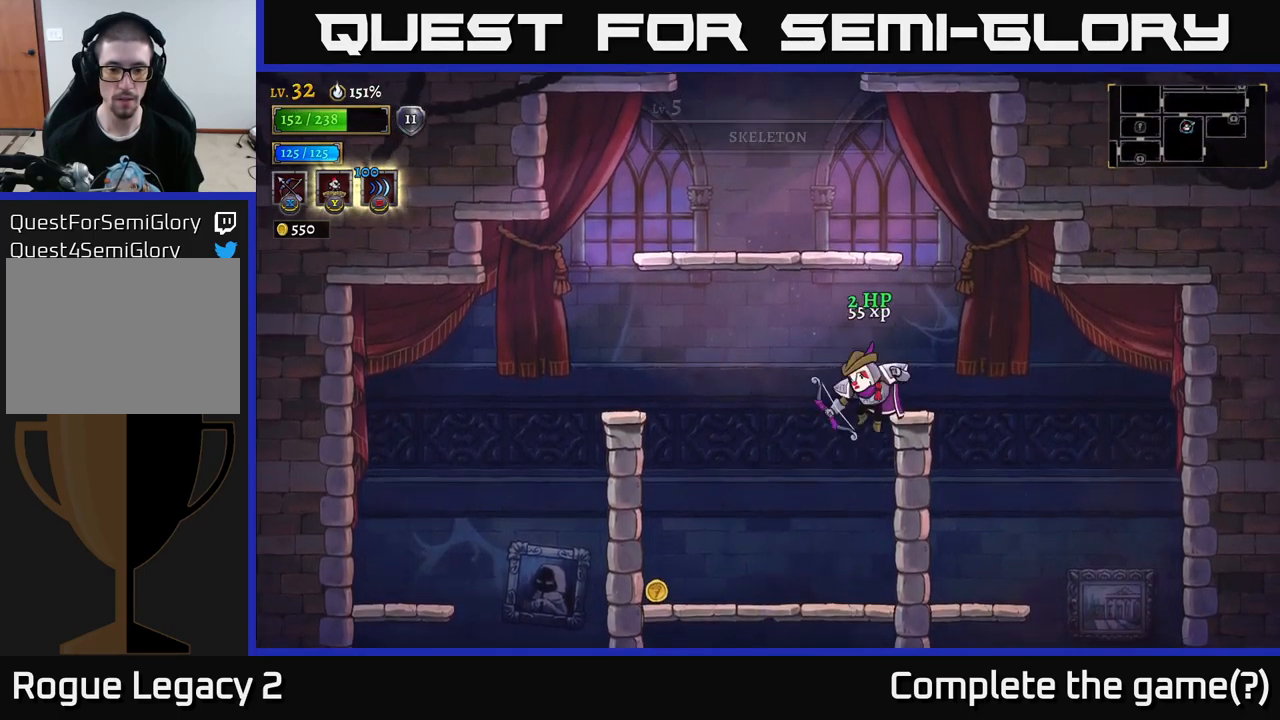
{"buttons": [], "left_stick": "left", "right_stick": "center", "events": [[100, "left_stick", "left"]]}
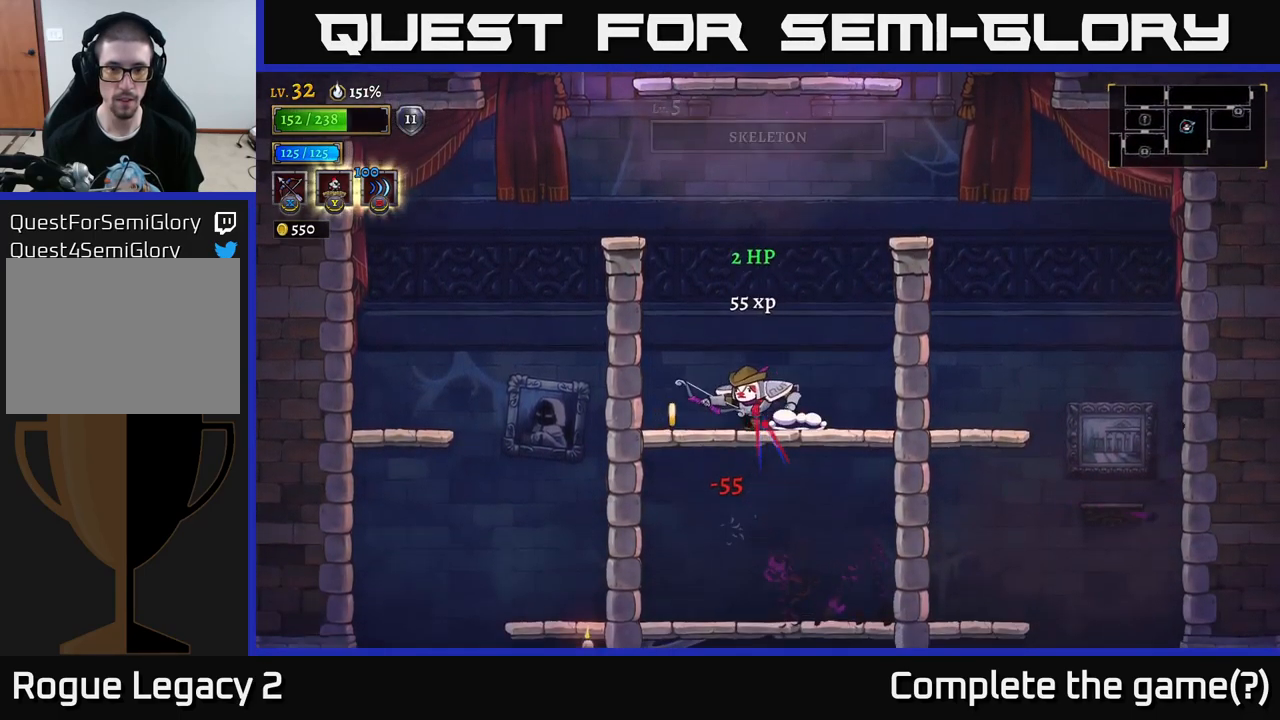
{"buttons": ["X"], "left_stick": "down-right", "right_stick": "center", "events": [[17, "left_stick", "down-left"], [100, "A", "down"], [184, "left_stick", "left"], [234, "A", "up"], [300, "left_stick", "down"], [367, "X", "down"], [434, "left_stick", "down-right"]]}
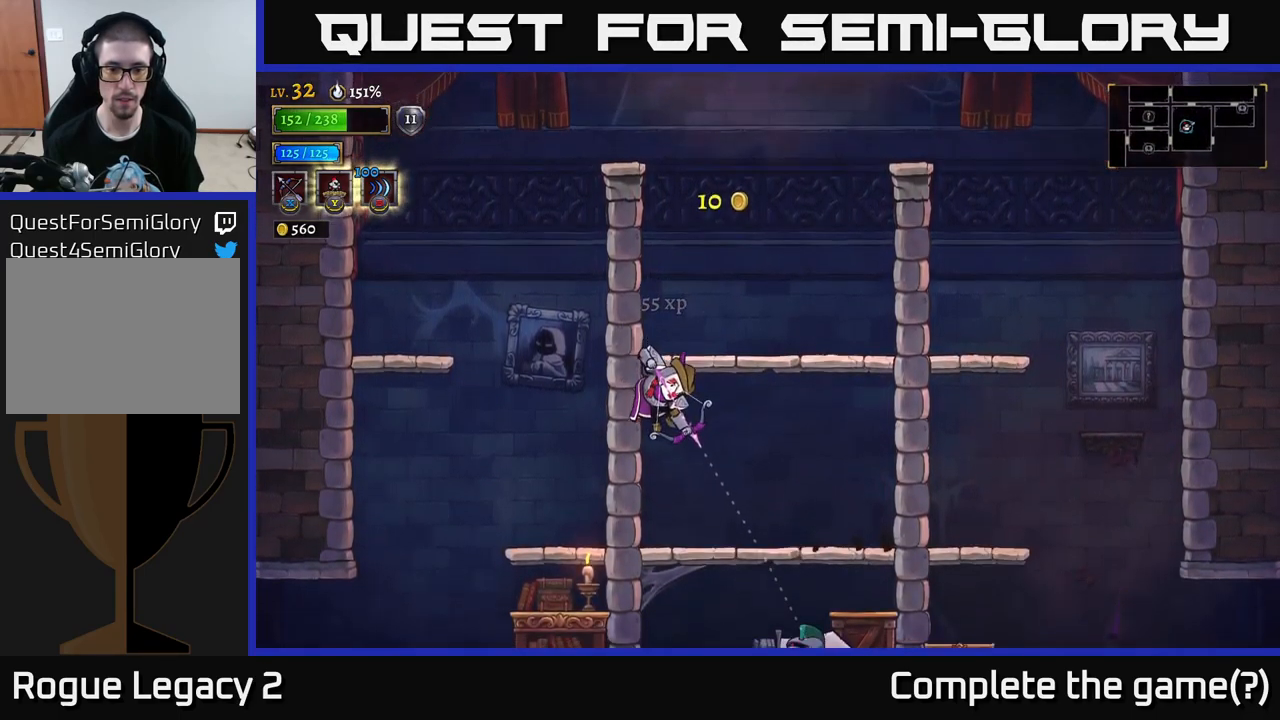
{"buttons": [], "left_stick": "down-right", "right_stick": "center", "events": [[433, "X", "up"]]}
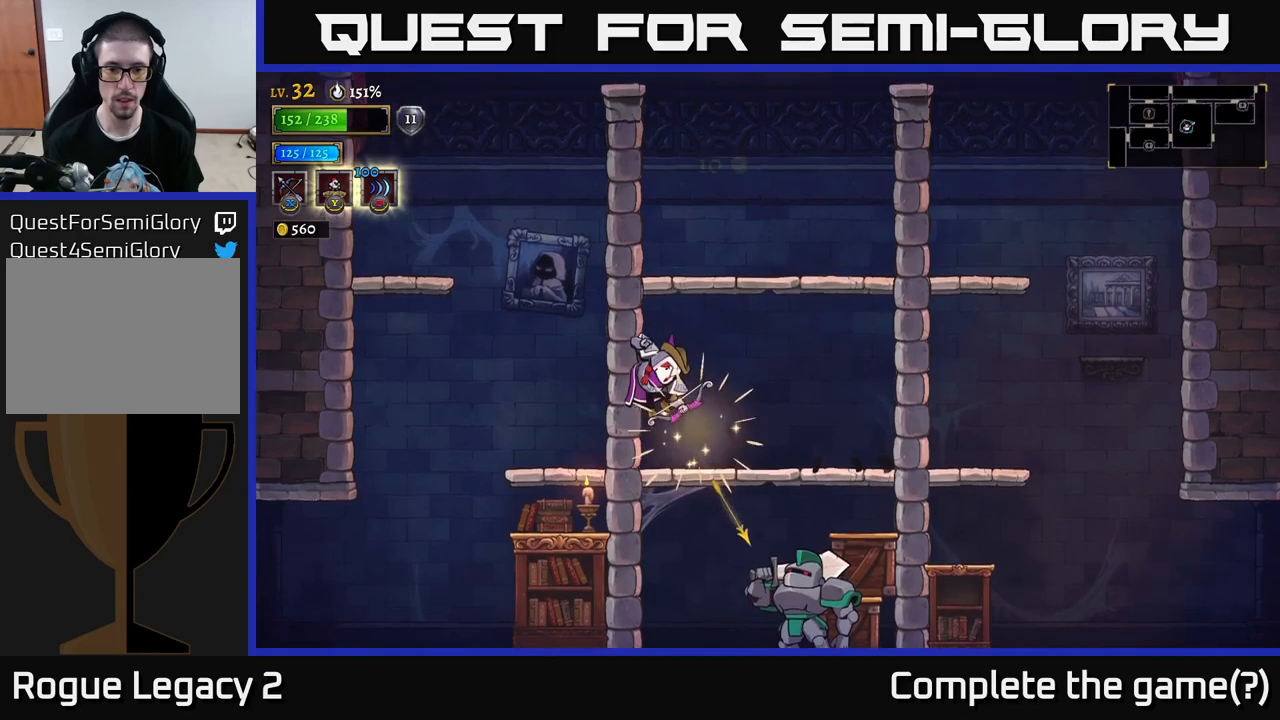
{"buttons": [], "left_stick": "down-right", "right_stick": "center", "events": [[84, "left_stick", "center"], [234, "left_stick", "down-right"]]}
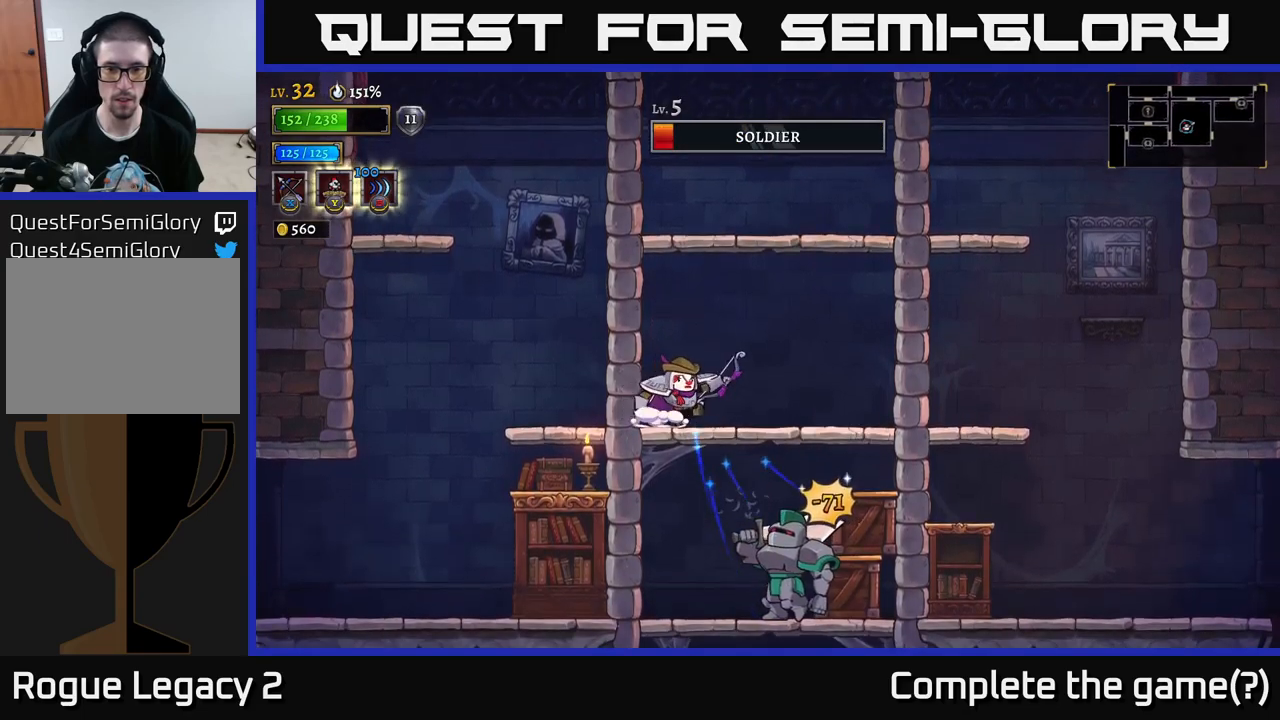
{"buttons": [], "left_stick": "down-right", "right_stick": "center", "events": [[134, "X", "down"], [350, "X", "up"]]}
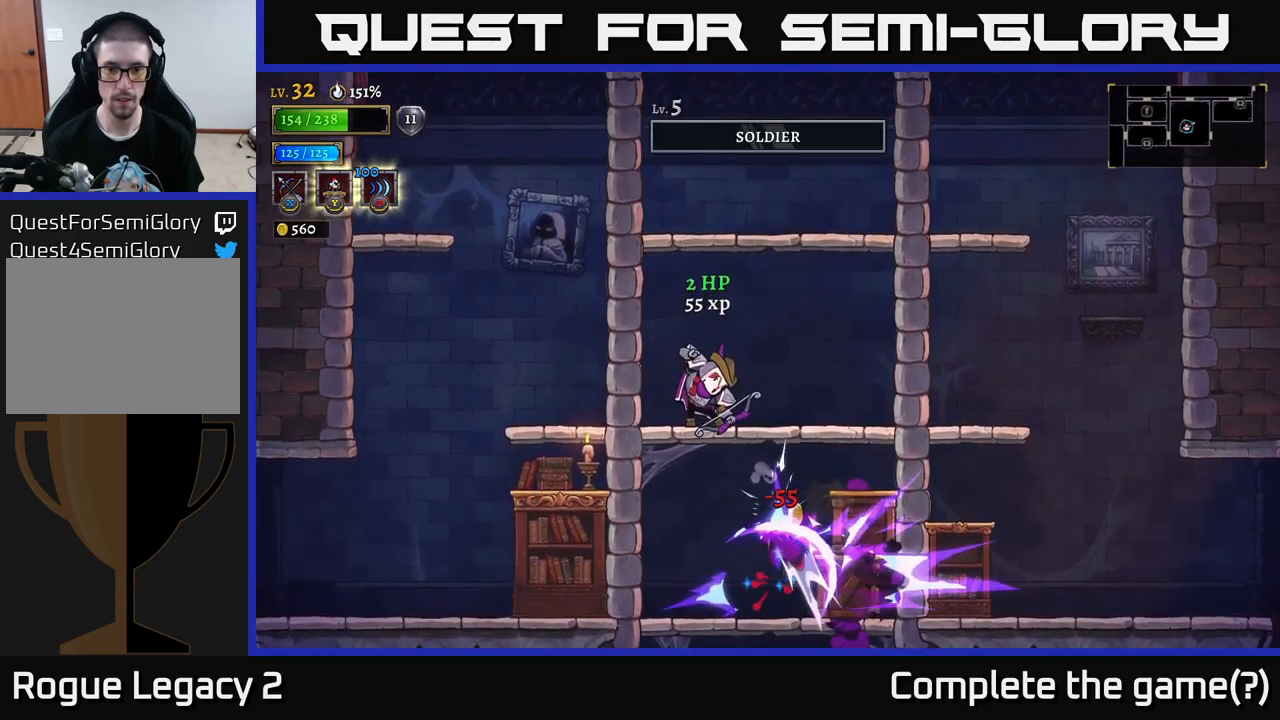
{"buttons": [], "left_stick": "right", "right_stick": "center", "events": [[67, "left_stick", "center"], [250, "left_stick", "down"], [317, "A", "down"], [417, "A", "up"], [500, "left_stick", "right"]]}
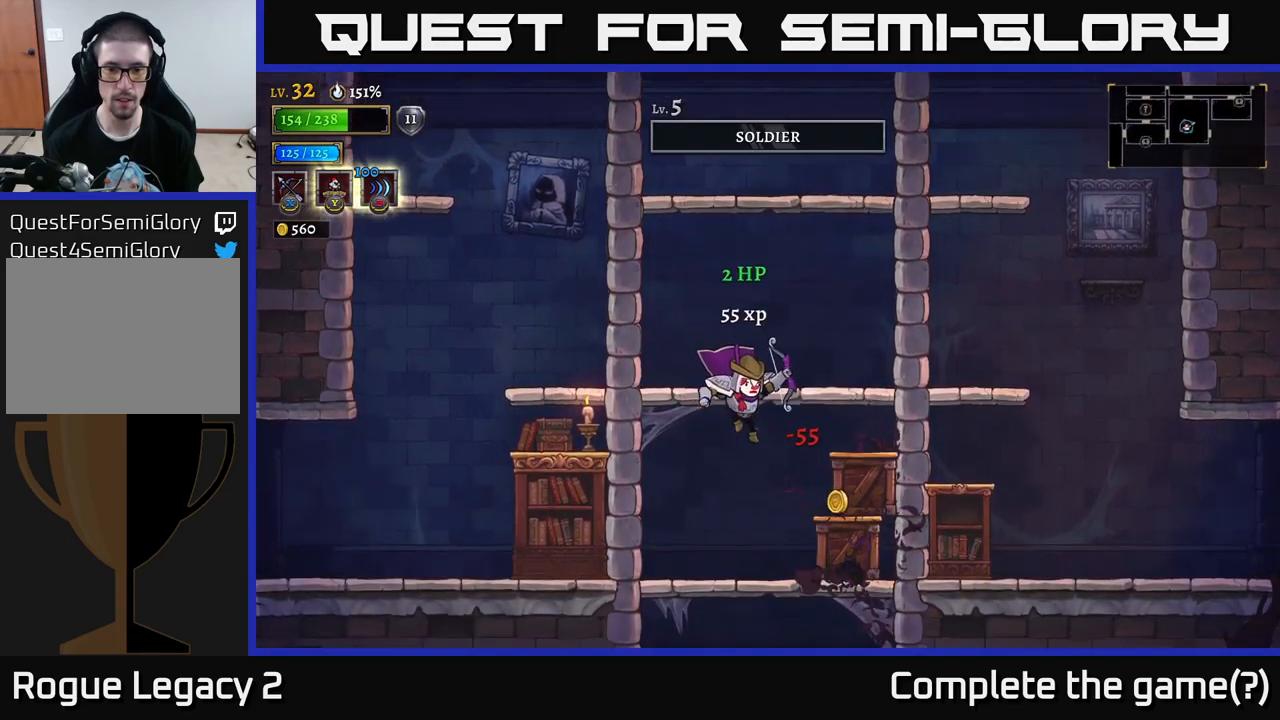
{"buttons": ["A"], "left_stick": "down", "right_stick": "center", "events": [[267, "left_stick", "down"], [400, "A", "down"]]}
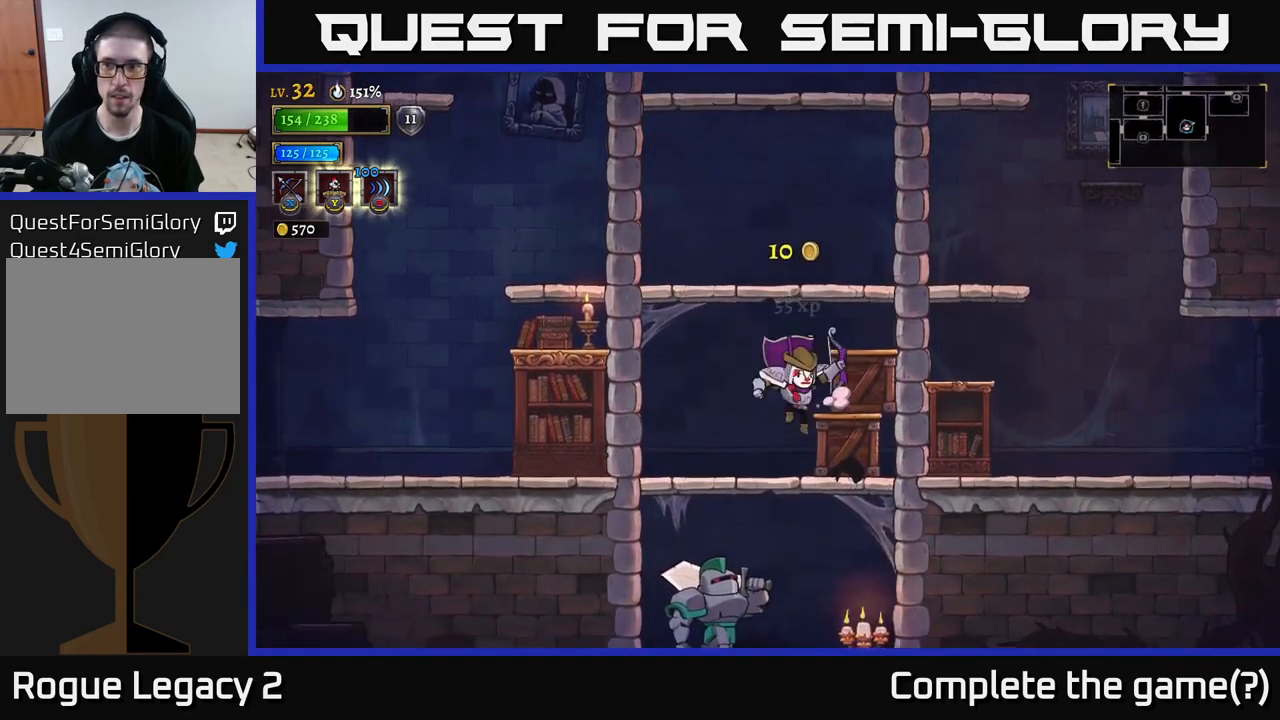
{"buttons": ["X"], "left_stick": "down", "right_stick": "center", "events": [[17, "A", "up"], [100, "left_stick", "center"], [200, "left_stick", "down"], [217, "X", "down"]]}
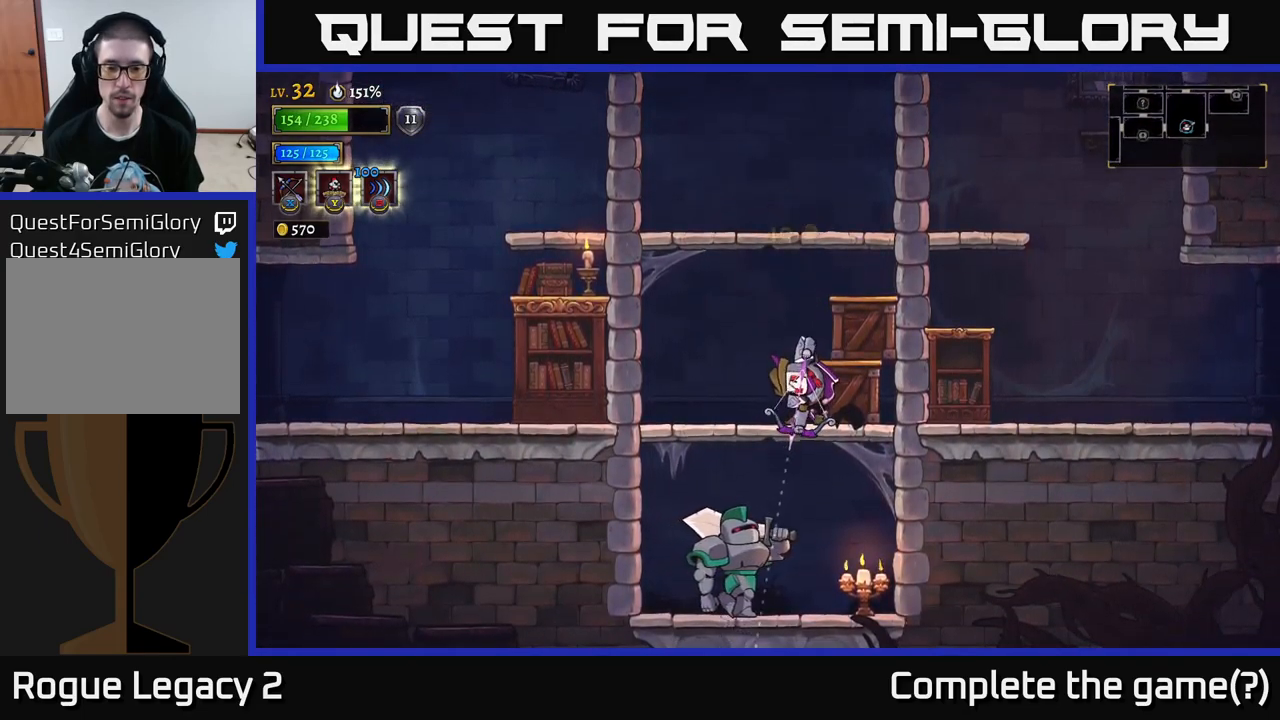
{"buttons": [], "left_stick": "down", "right_stick": "center", "events": [[267, "X", "up"]]}
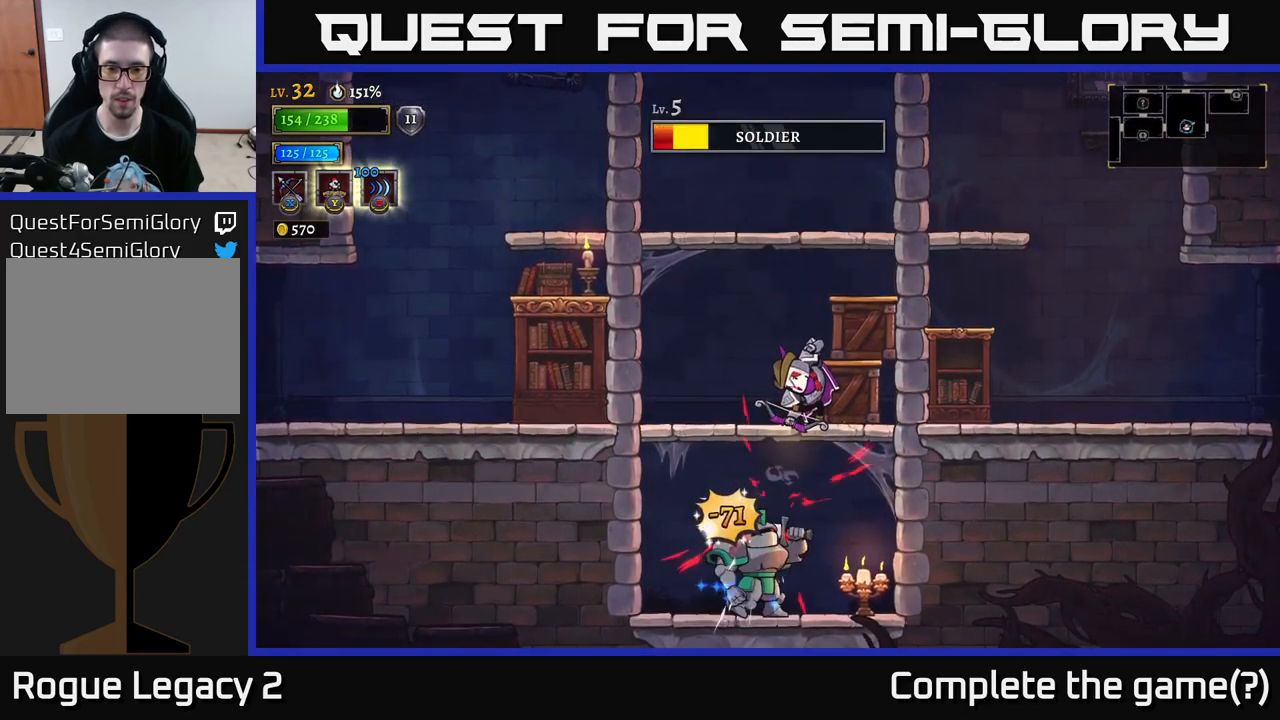
{"buttons": [], "left_stick": "down", "right_stick": "center", "events": [[184, "X", "down"], [284, "X", "up"]]}
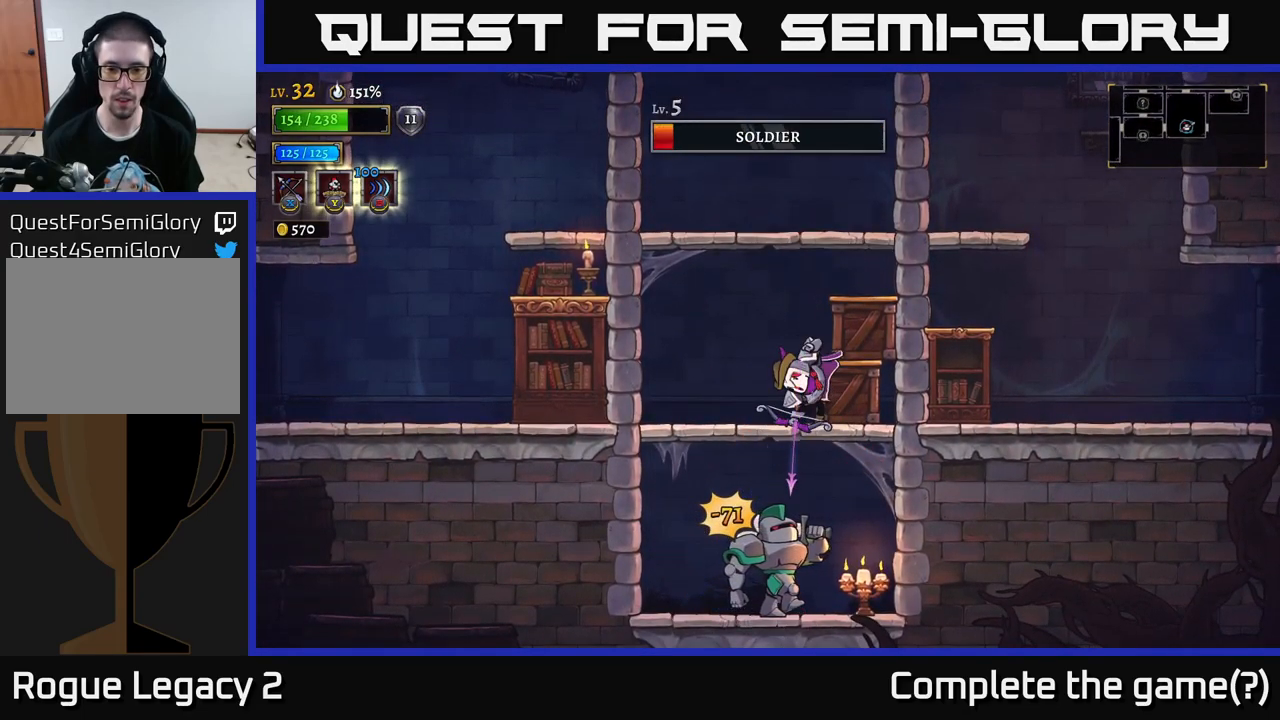
{"buttons": [], "left_stick": "center", "right_stick": "center", "events": [[134, "X", "down"], [184, "X", "up"], [350, "left_stick", "center"]]}
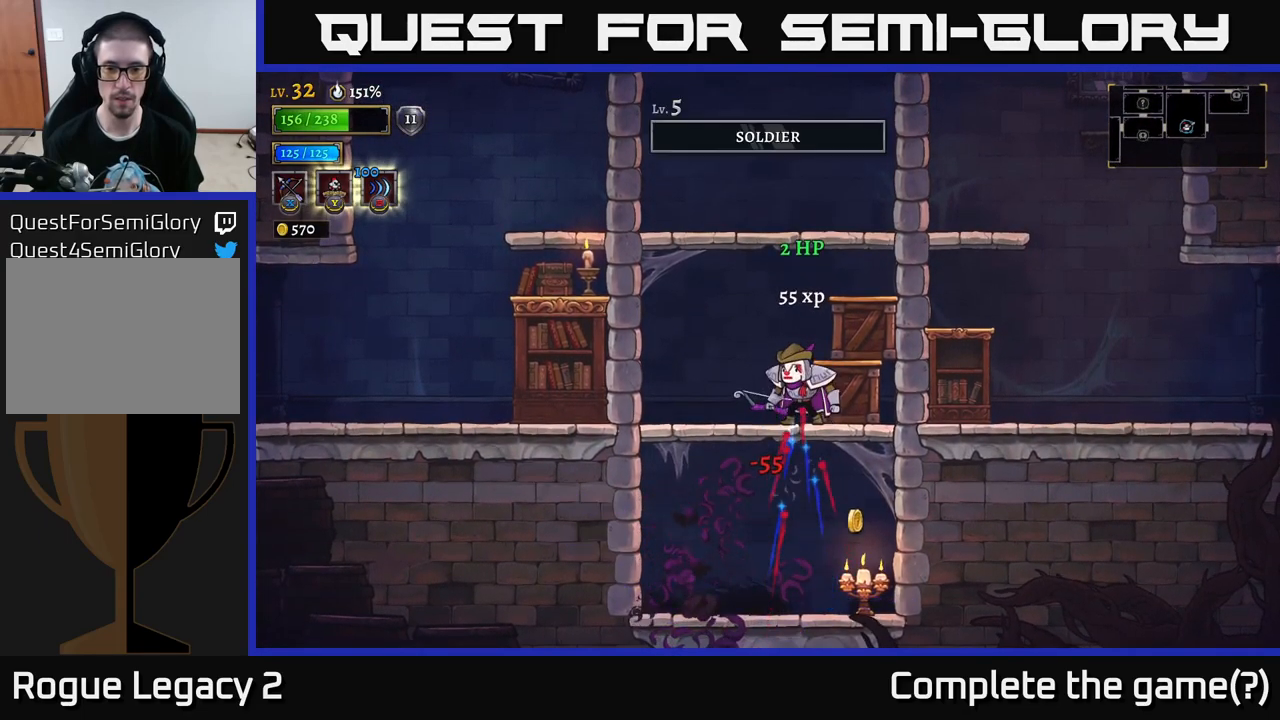
{"buttons": [], "left_stick": "down-left", "right_stick": "center", "events": [[17, "left_stick", "down"], [84, "A", "down"], [134, "A", "up"], [200, "left_stick", "down-right"], [500, "left_stick", "down-left"]]}
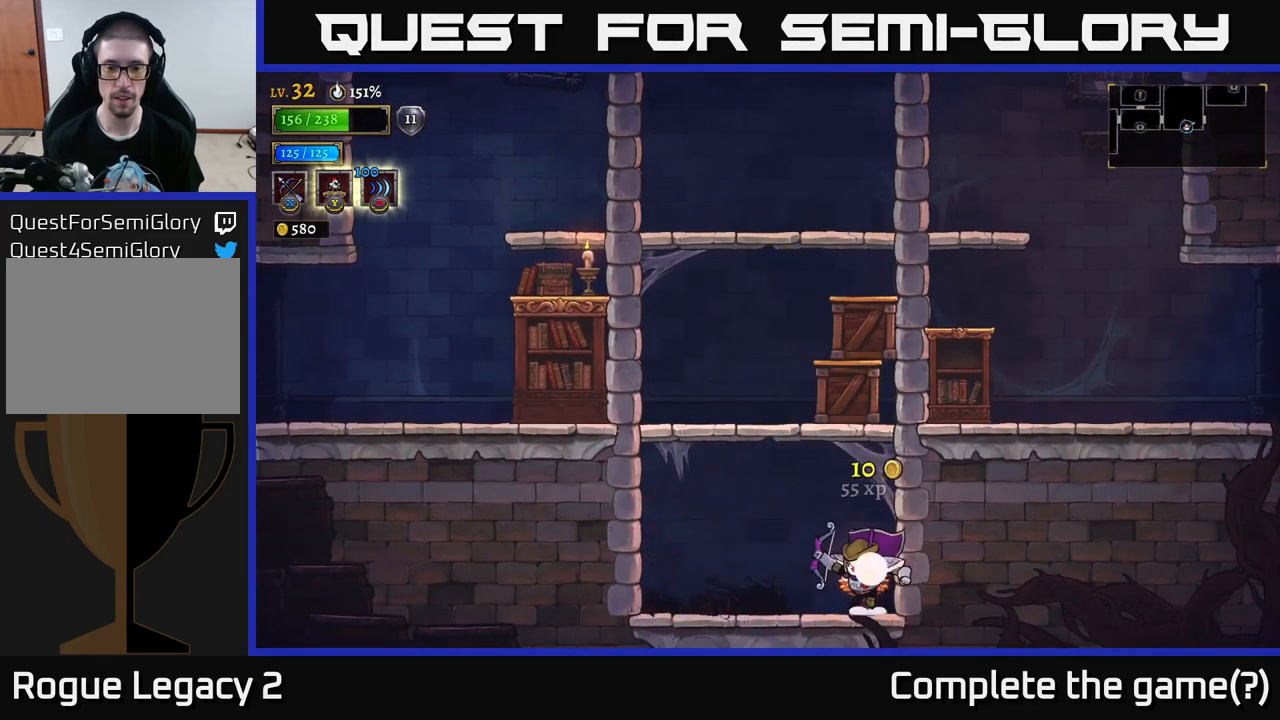
{"buttons": [], "left_stick": "right", "right_stick": "center", "events": [[200, "left_stick", "right"], [217, "X", "down"], [267, "X", "up"], [334, "left_stick", "down-right"], [450, "left_stick", "right"]]}
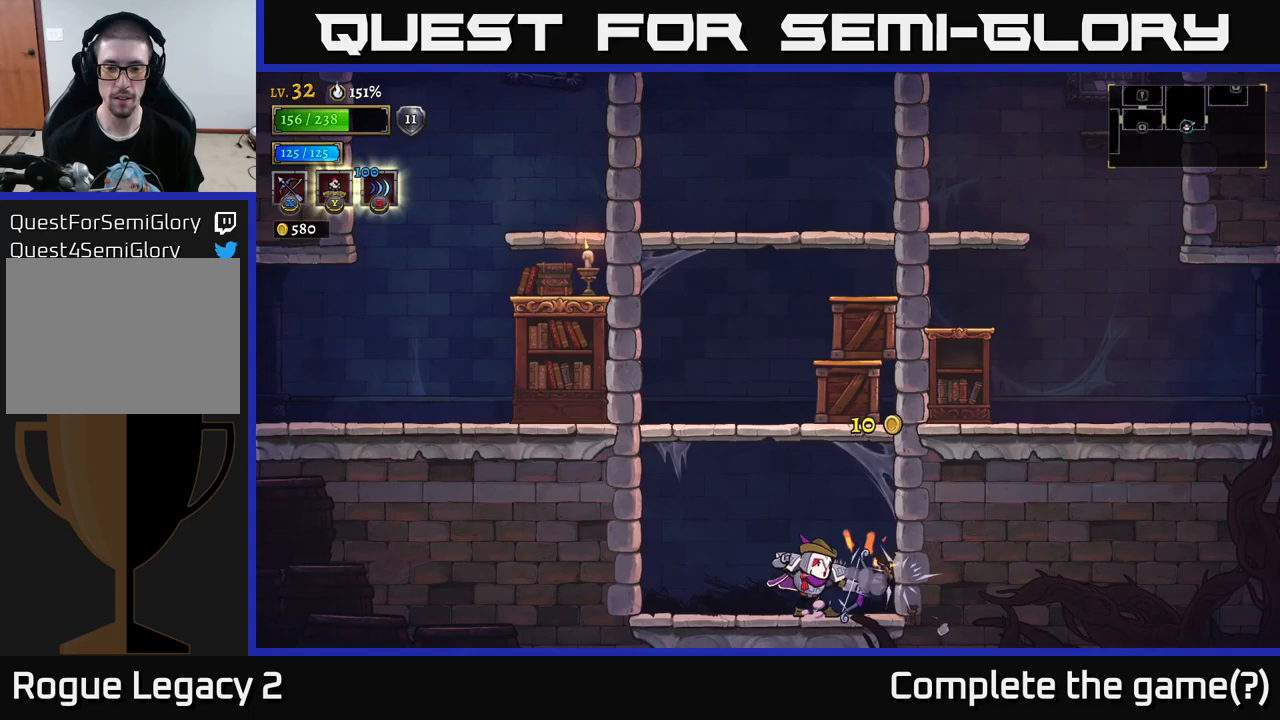
{"buttons": ["A"], "left_stick": "right", "right_stick": "center", "events": [[117, "left_stick", "center"], [267, "left_stick", "right"], [383, "A", "down"]]}
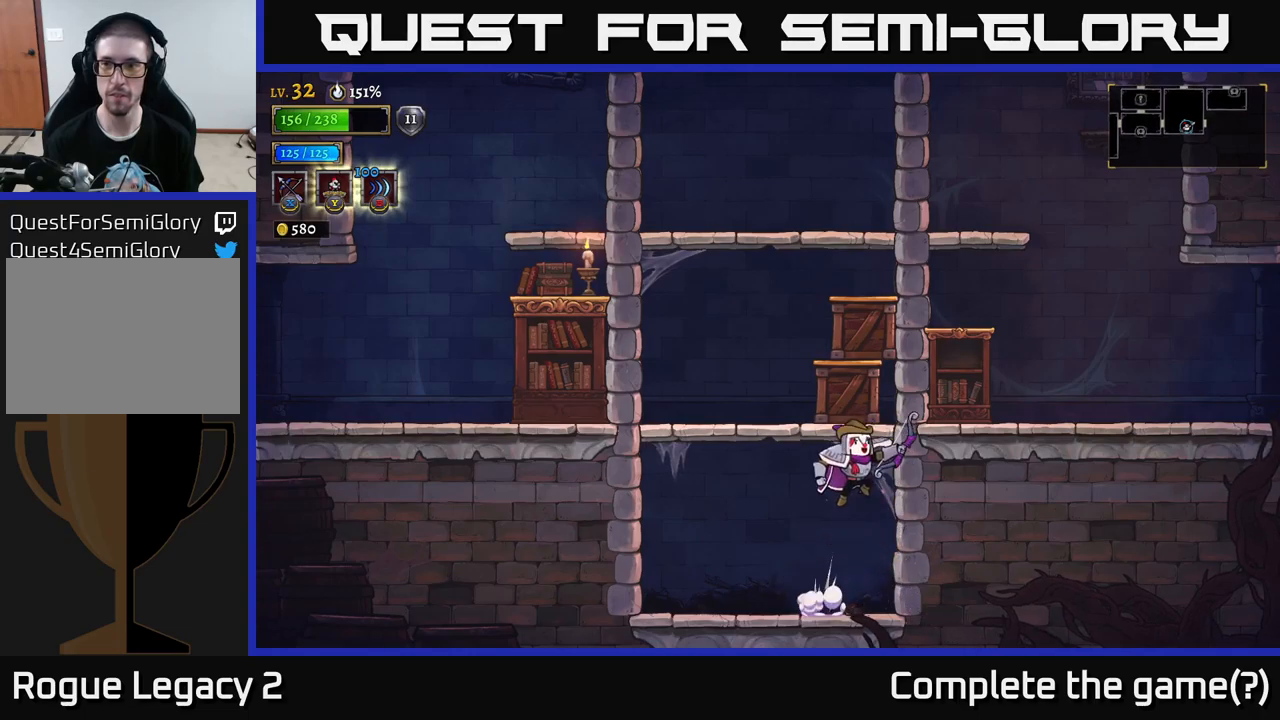
{"buttons": [], "left_stick": "right", "right_stick": "center", "events": [[33, "left_stick", "up-left"], [133, "left_stick", "left"], [217, "A", "up"], [300, "X", "down"], [300, "left_stick", "down-right"], [383, "left_stick", "right"], [400, "X", "up"]]}
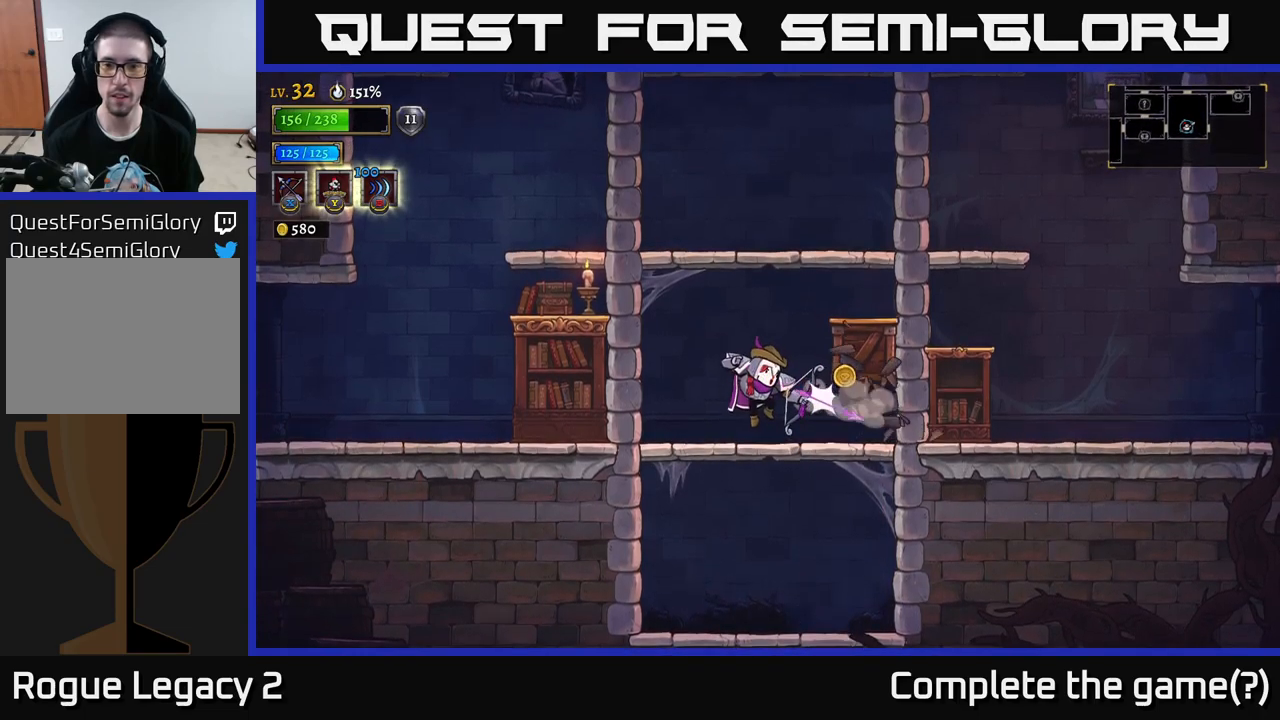
{"buttons": [], "left_stick": "right", "right_stick": "center", "events": [[67, "left_stick", "up-right"], [250, "left_stick", "right"]]}
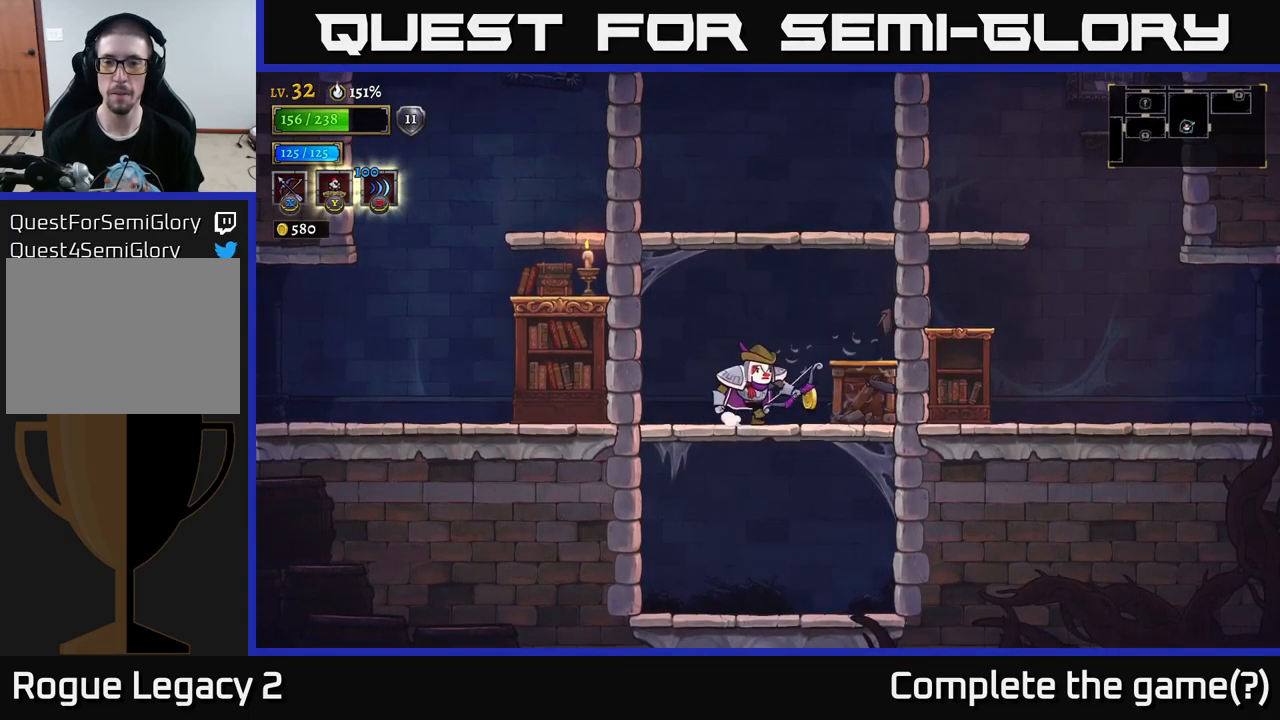
{"buttons": [], "left_stick": "left", "right_stick": "center", "events": [[117, "A", "down"], [233, "left_stick", "up-right"], [367, "A", "up"], [400, "left_stick", "left"]]}
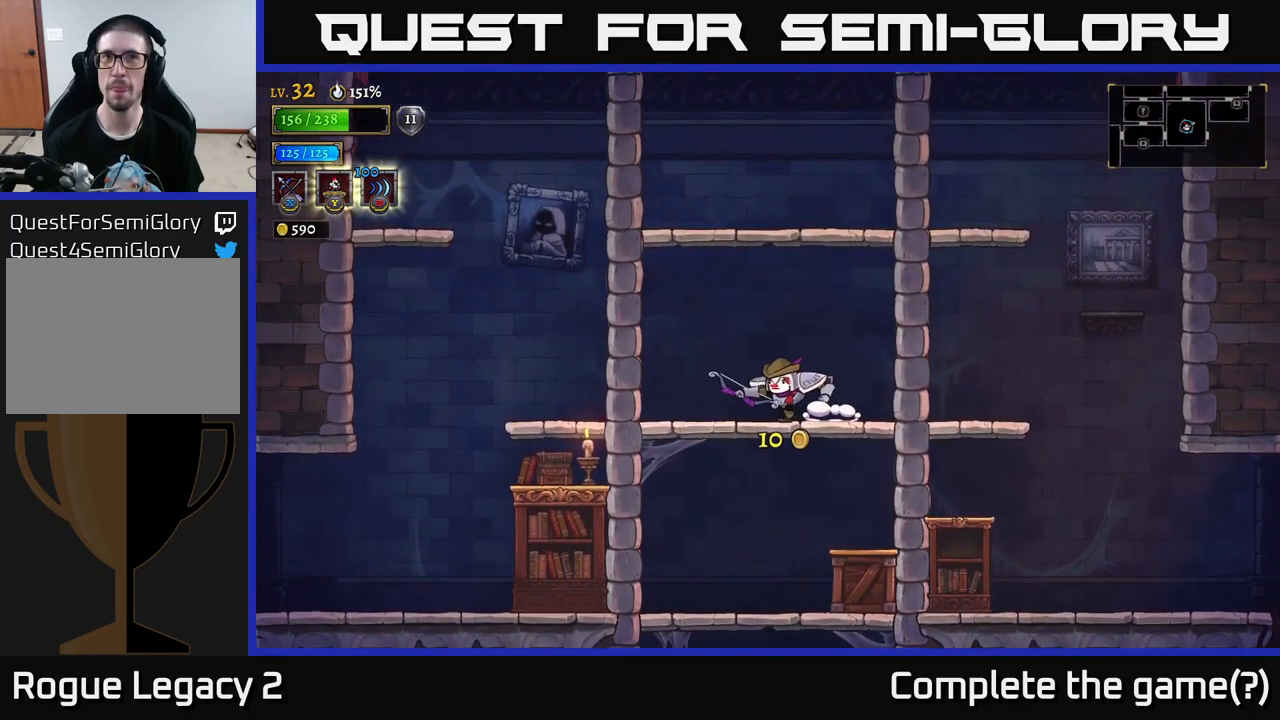
{"buttons": [], "left_stick": "center", "right_stick": "center", "events": [[67, "left_stick", "down"], [117, "A", "down"], [117, "left_stick", "center"], [300, "left_stick", "left"], [383, "A", "up"], [500, "left_stick", "center"]]}
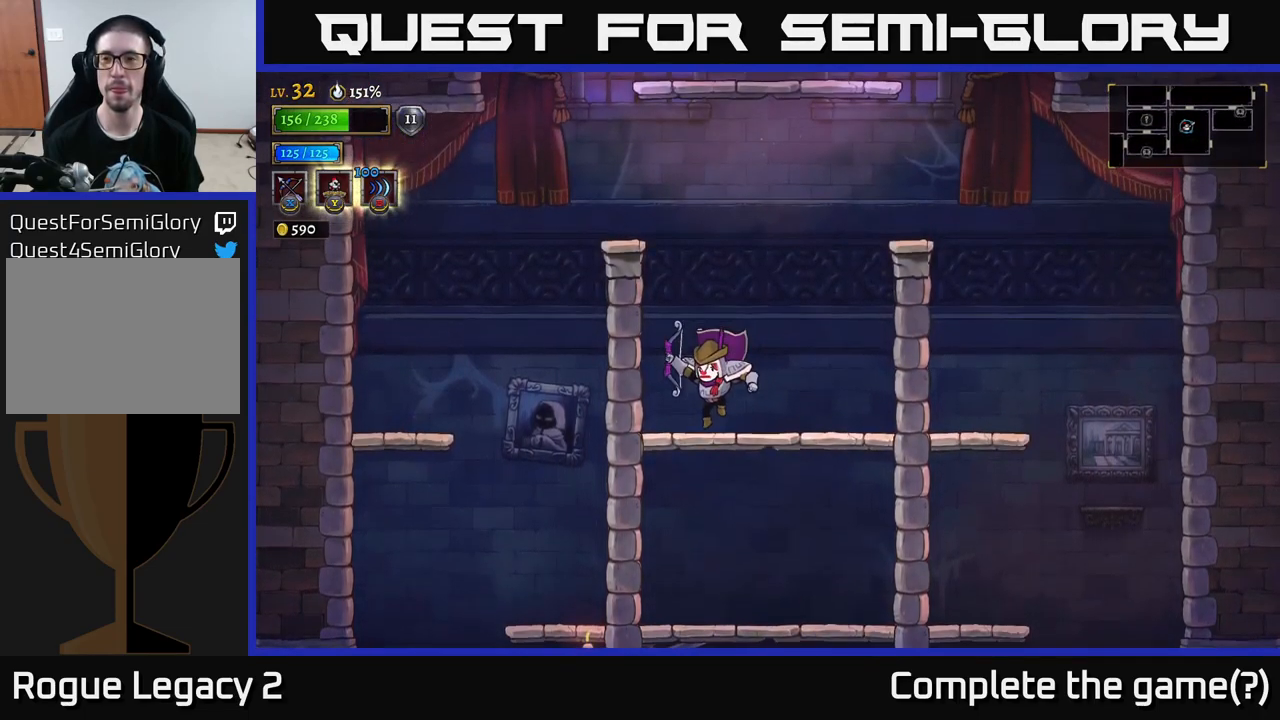
{"buttons": ["A"], "left_stick": "center", "right_stick": "center", "events": [[200, "A", "down"], [233, "left_stick", "up-left"], [467, "left_stick", "center"]]}
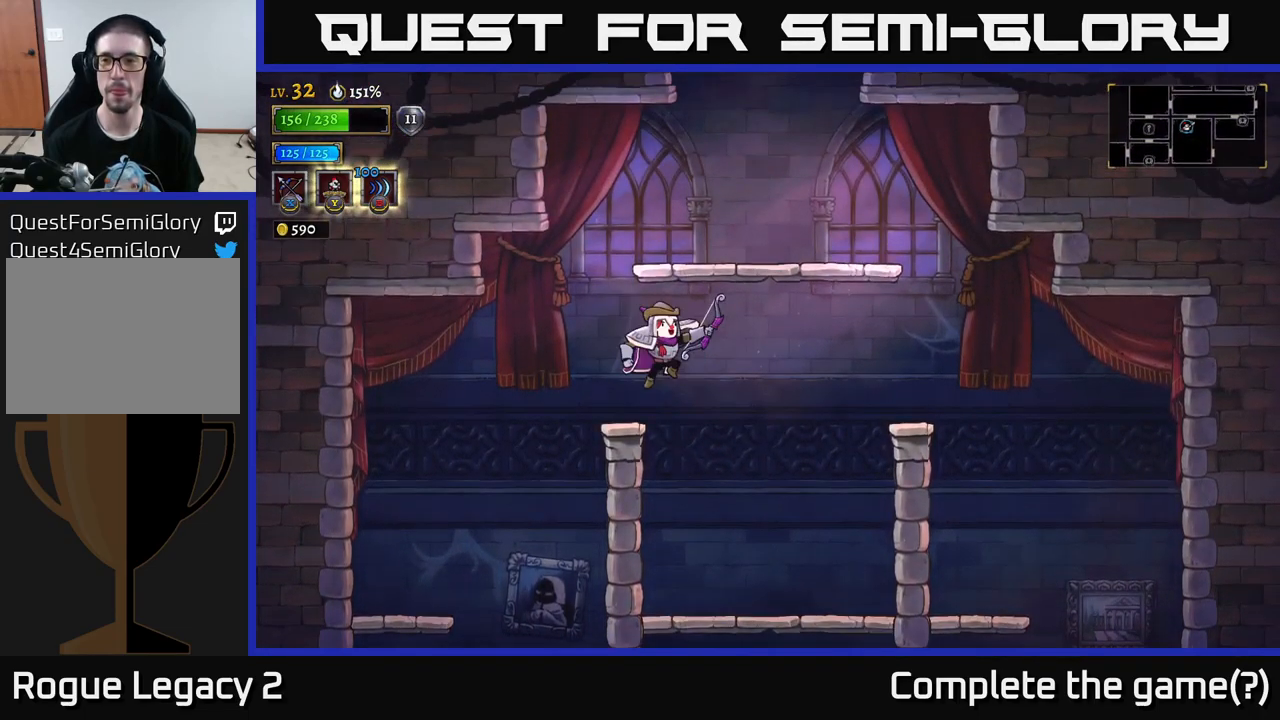
{"buttons": [], "left_stick": "right", "right_stick": "center", "events": [[50, "left_stick", "right"], [100, "A", "up"], [100, "R2", "down"], [250, "R2", "up"]]}
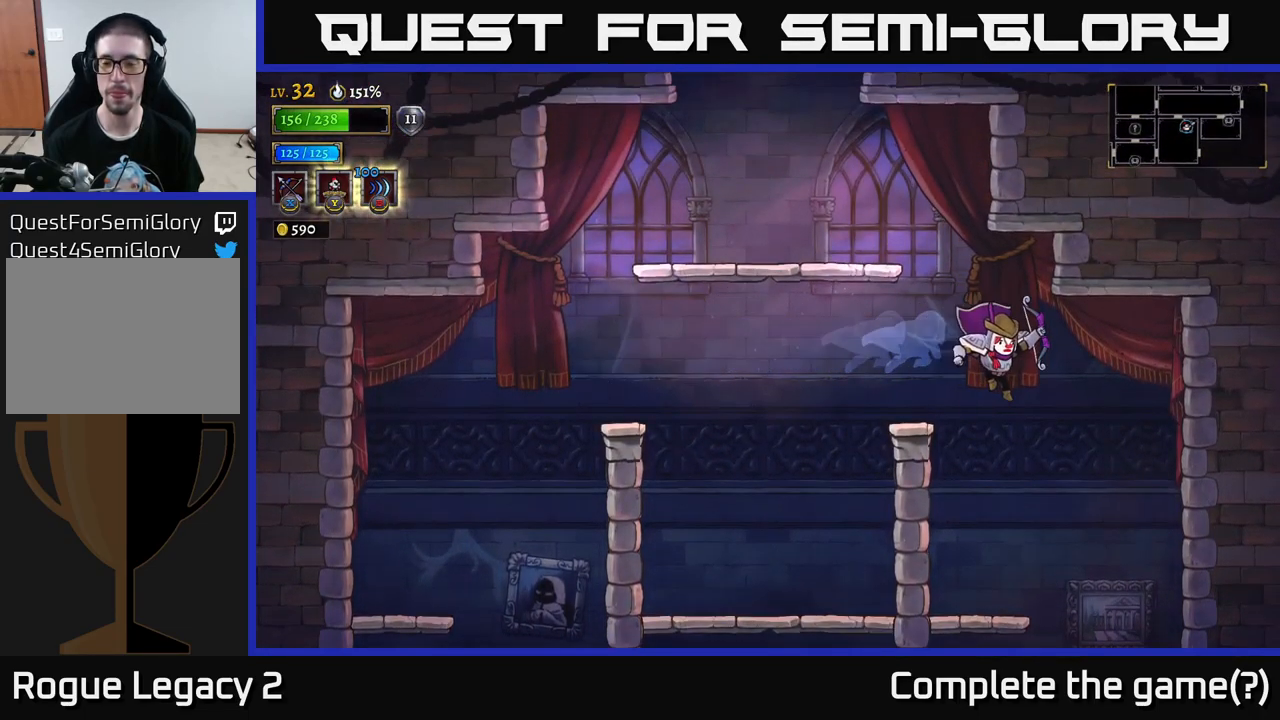
{"buttons": [], "left_stick": "down", "right_stick": "center", "events": [[350, "left_stick", "down"]]}
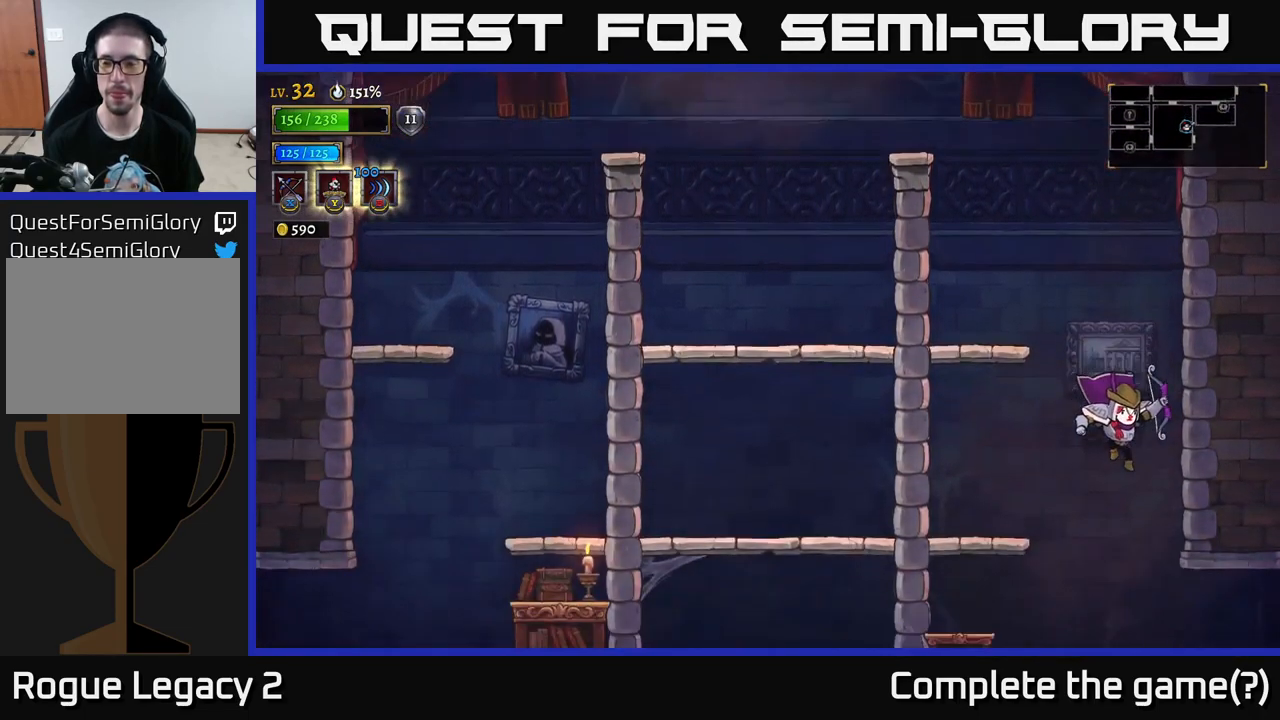
{"buttons": ["R2"], "left_stick": "right", "right_stick": "center", "events": [[33, "left_stick", "down-right"], [133, "left_stick", "right"], [333, "R2", "down"]]}
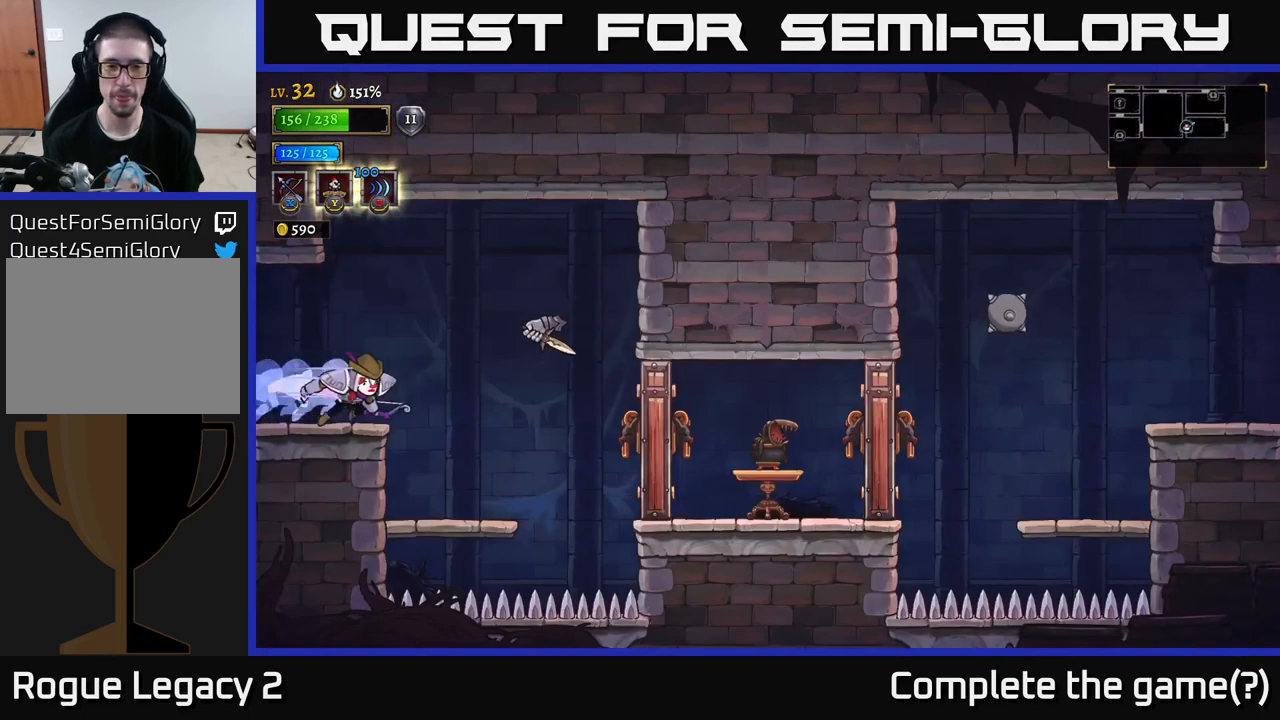
{"buttons": ["X"], "left_stick": "up", "right_stick": "center", "events": [[33, "R2", "up"], [117, "left_stick", "center"], [233, "left_stick", "right"], [333, "left_stick", "center"], [433, "X", "down"], [433, "left_stick", "up"]]}